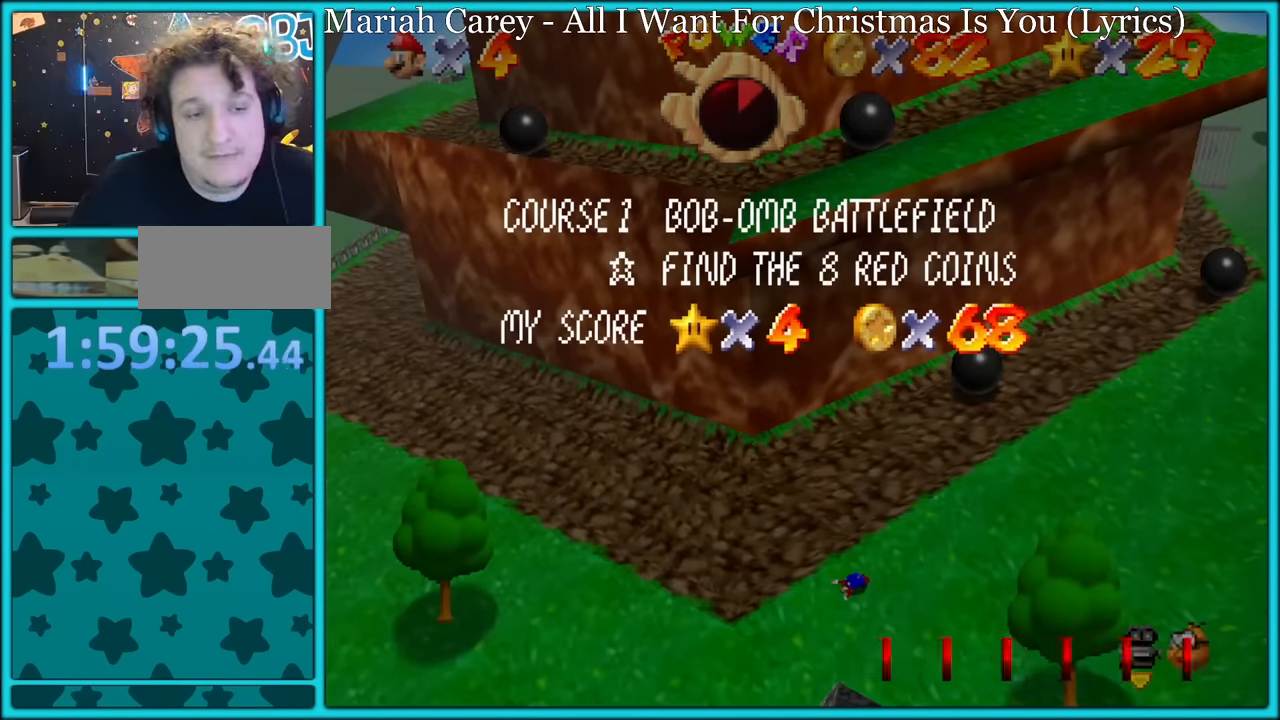
Gameplay with a controller (Nintendo layout); each line is a JSON object with the inputs held at the frame after it. "button_events" lists button changes between this image and that frame as [ms after this image, input, new state], when the widget could be followed in between (sticks are given only as held states). Not read: L3 R3.
{"buttons": [], "left_stick": "up-right", "button_events": [[67, "A", "down"], [167, "A", "up"], [233, "A", "down"], [317, "A", "up"]]}
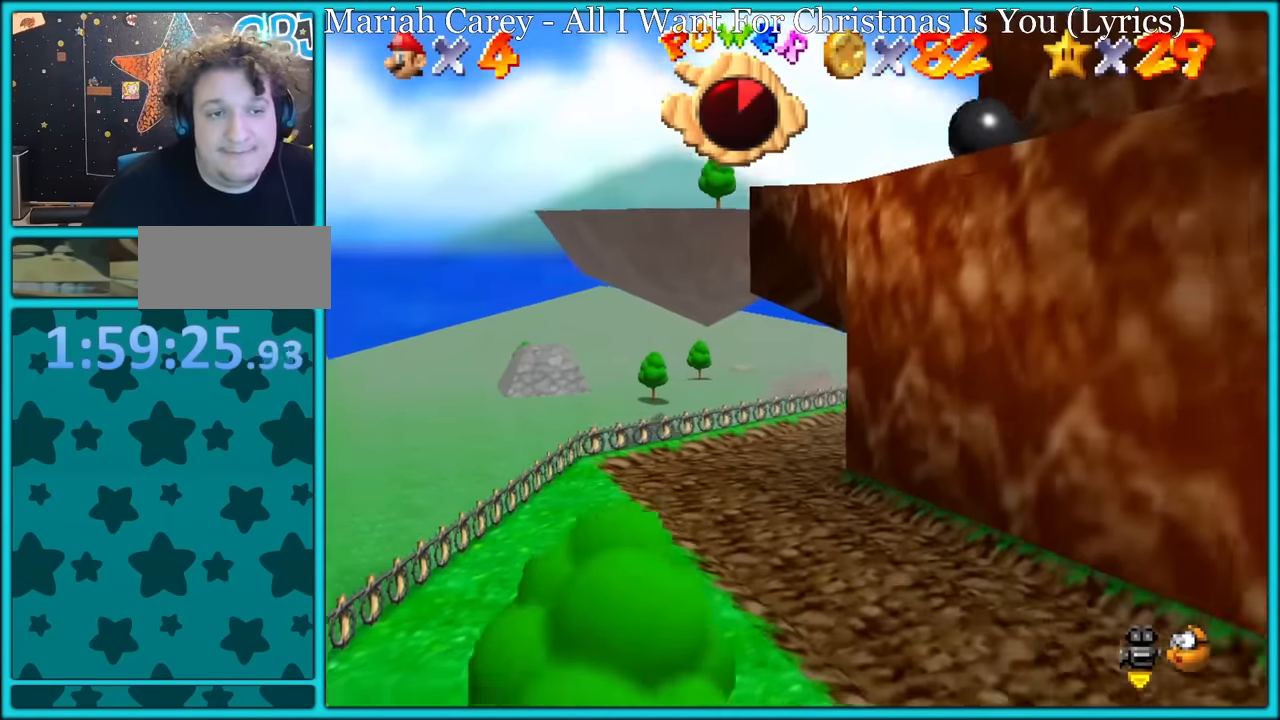
{"buttons": [], "left_stick": "right", "button_events": [[183, "C_LEFT", "down"], [333, "C_LEFT", "up"]]}
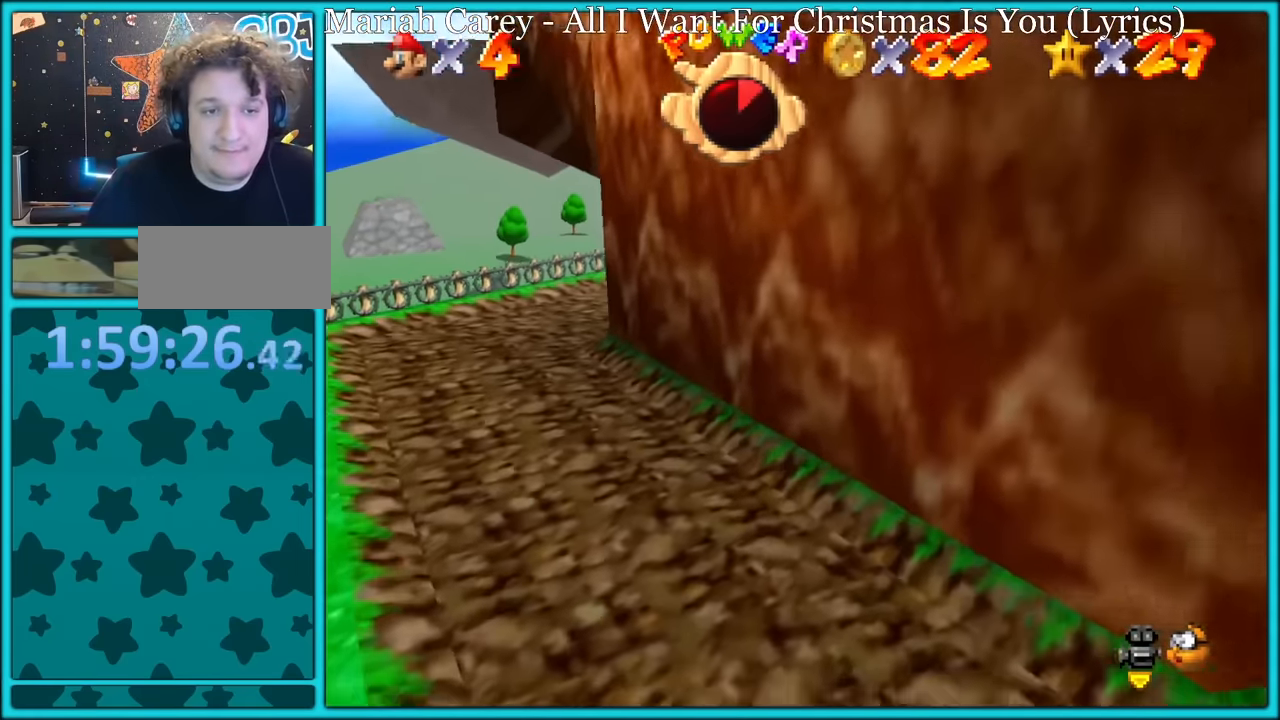
{"buttons": [], "left_stick": "center", "button_events": [[83, "START", "down"], [267, "START", "up"]]}
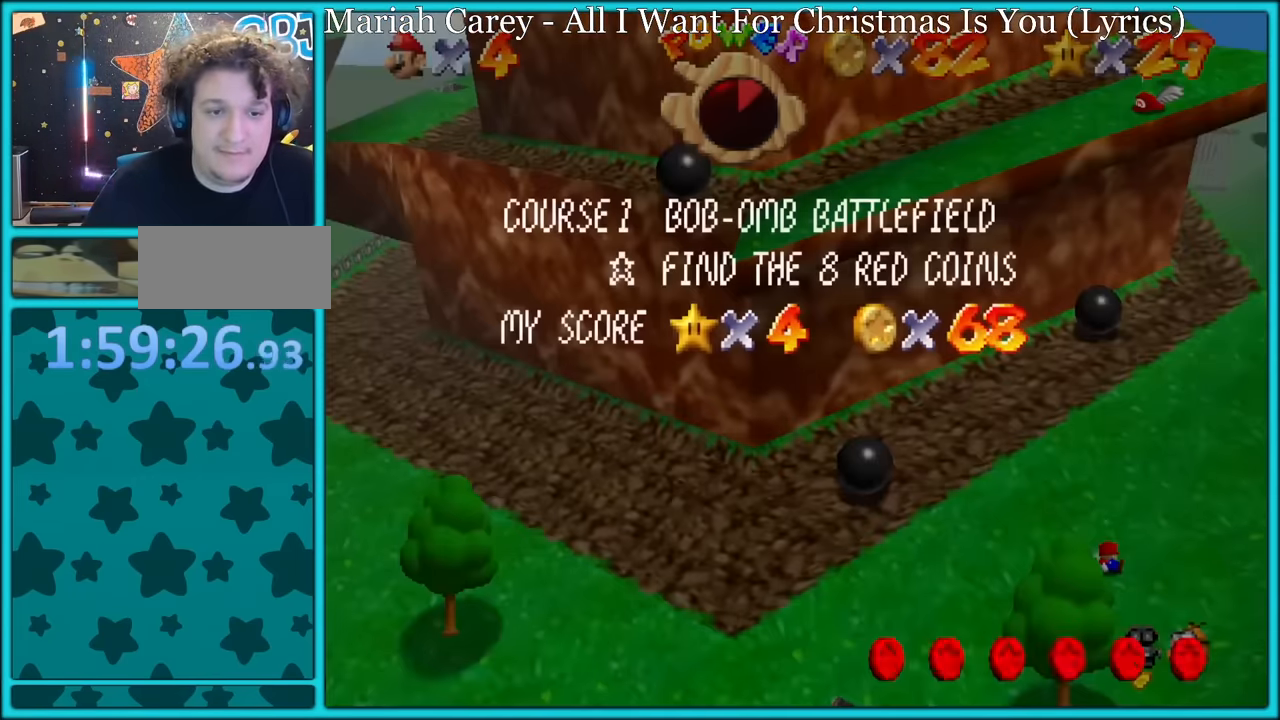
{"buttons": ["START"], "left_stick": "up", "button_events": [[333, "START", "down"]]}
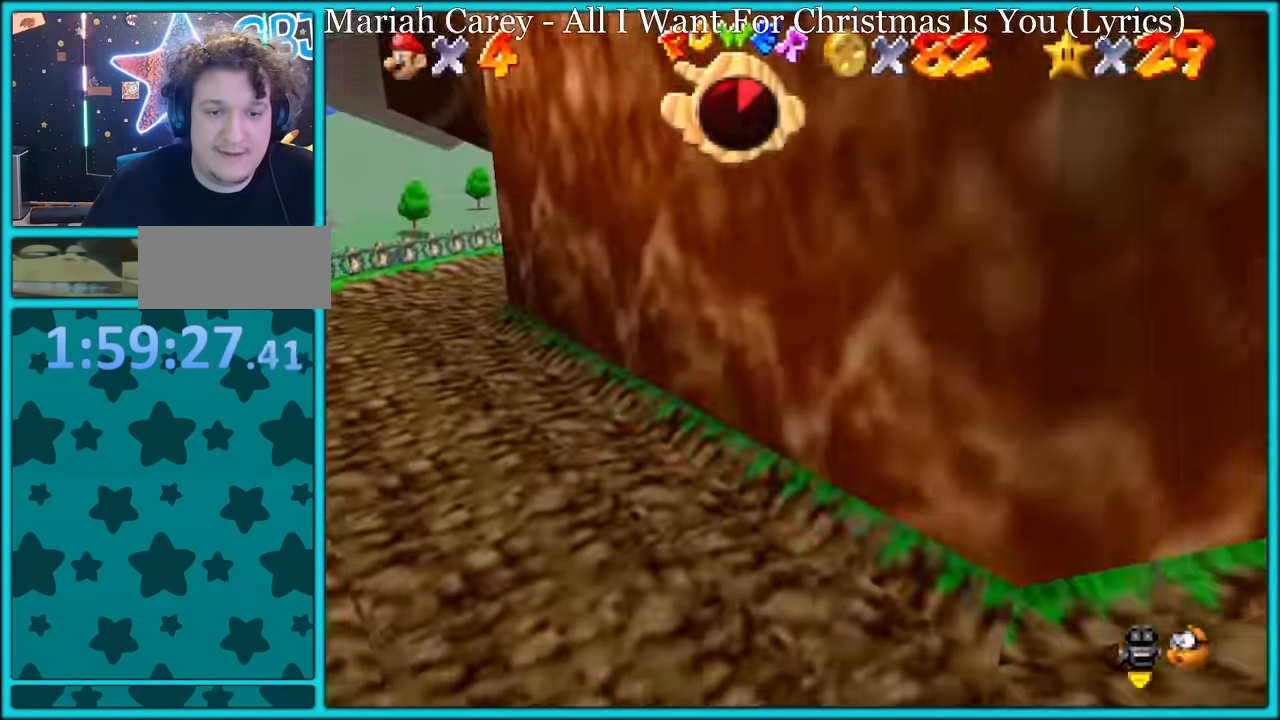
{"buttons": [], "left_stick": "up-left", "button_events": [[67, "START", "up"], [383, "START", "down"], [467, "START", "up"]]}
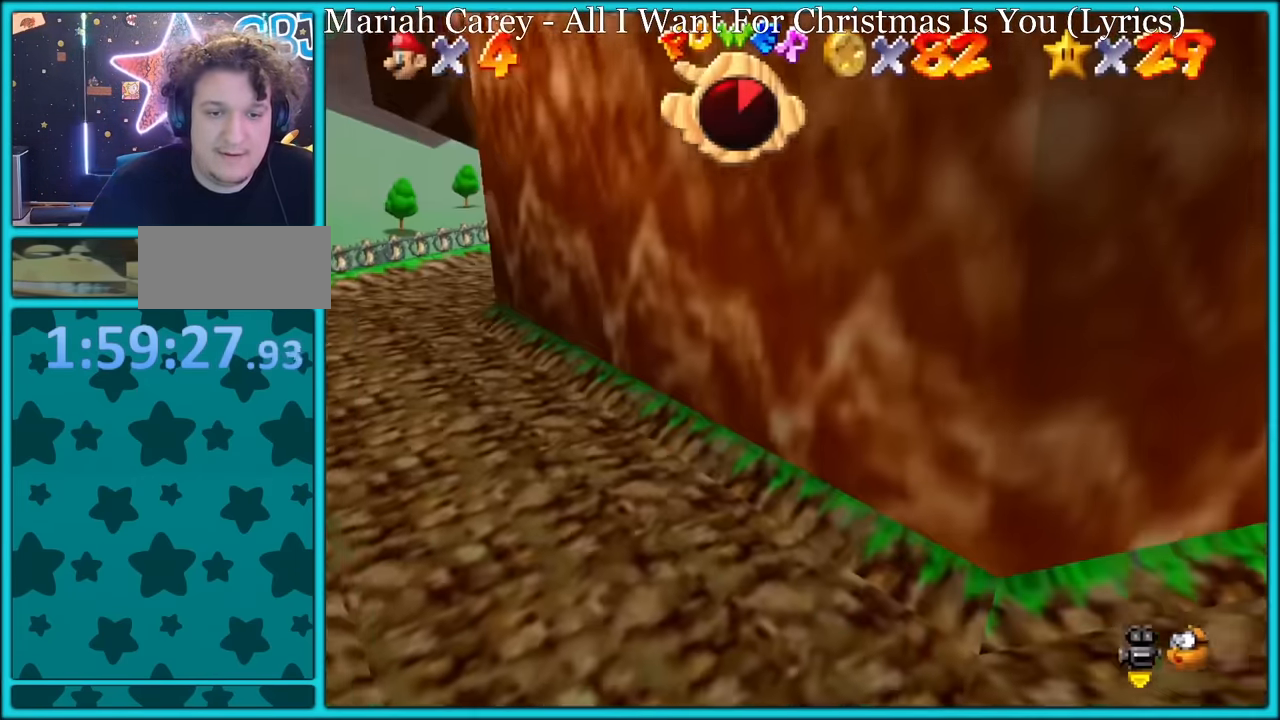
{"buttons": [], "left_stick": "center", "button_events": [[17, "A", "down"], [100, "A", "up"], [367, "START", "down"], [450, "START", "up"]]}
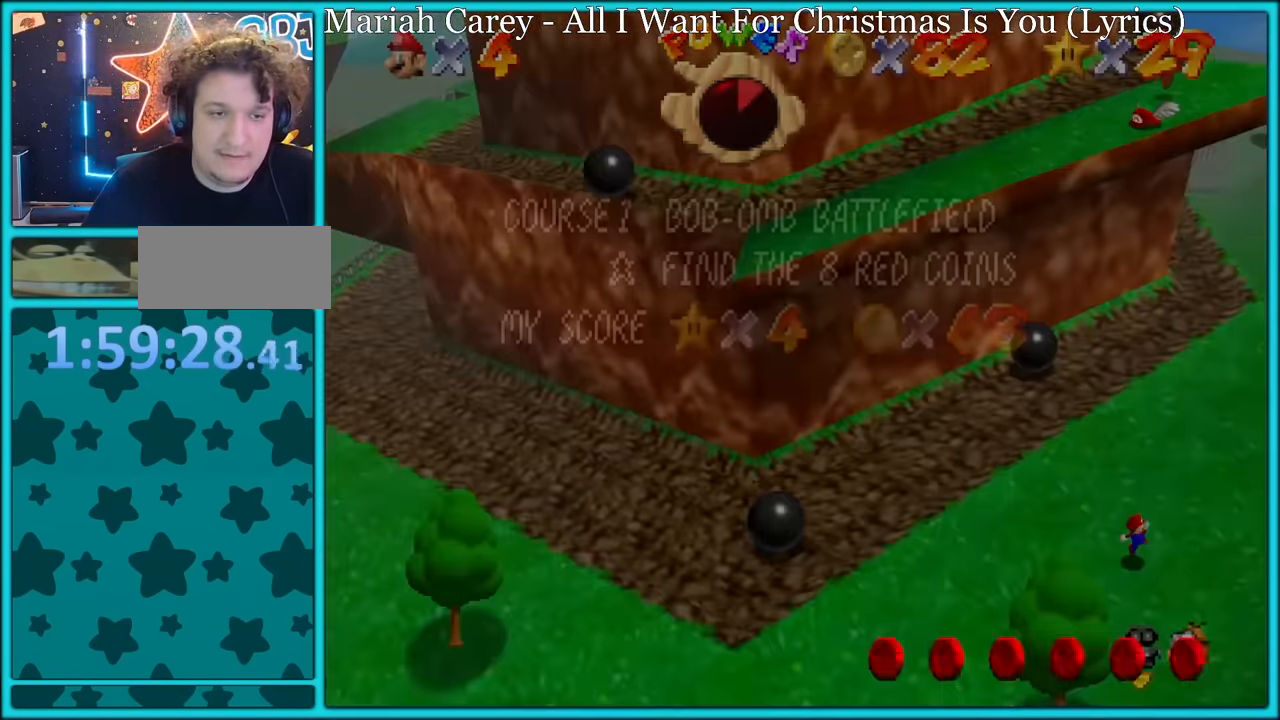
{"buttons": [], "left_stick": "up", "button_events": [[400, "START", "down"], [484, "START", "up"]]}
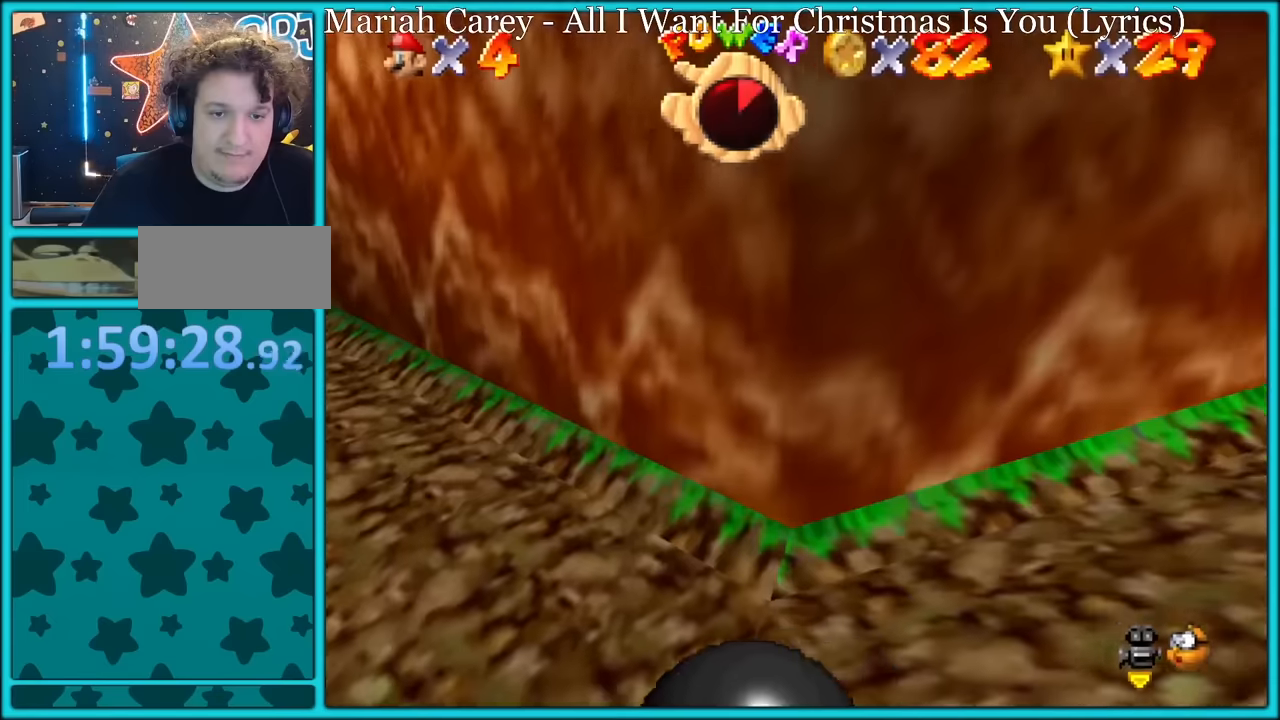
{"buttons": ["START"], "left_stick": "up", "button_events": [[434, "START", "down"]]}
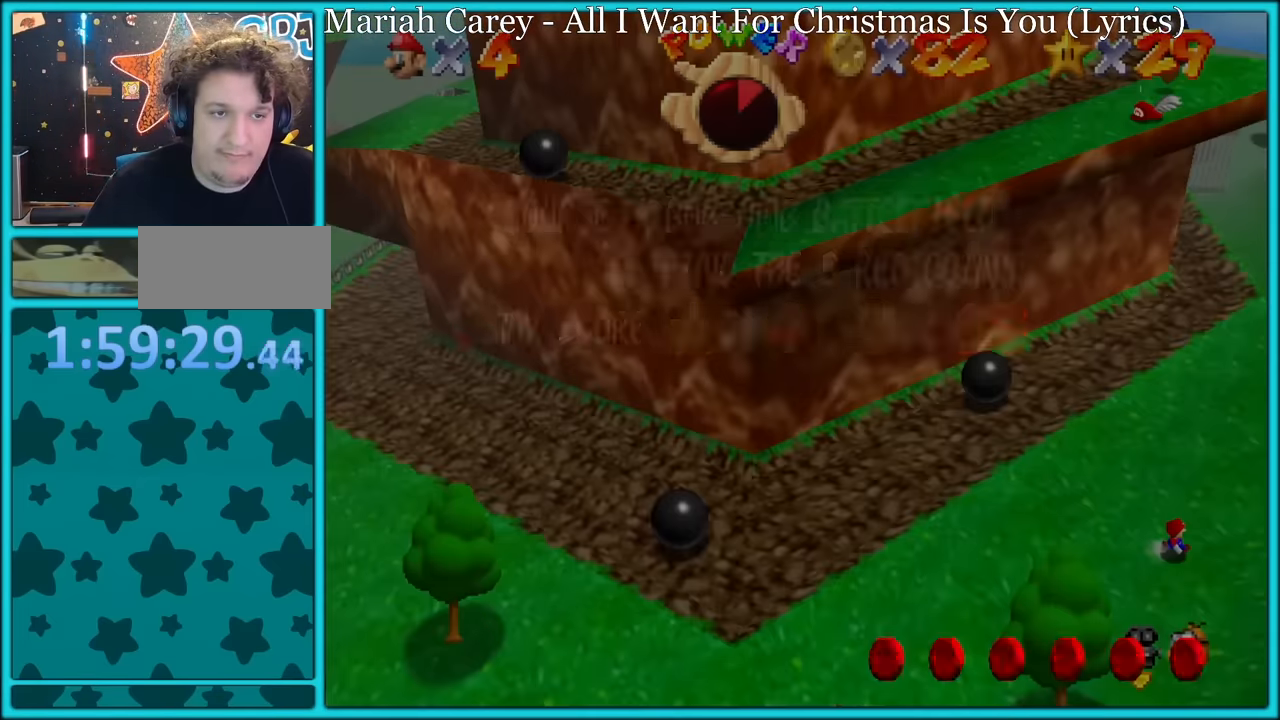
{"buttons": [], "left_stick": "up", "button_events": [[34, "START", "up"], [400, "START", "down"], [500, "START", "up"]]}
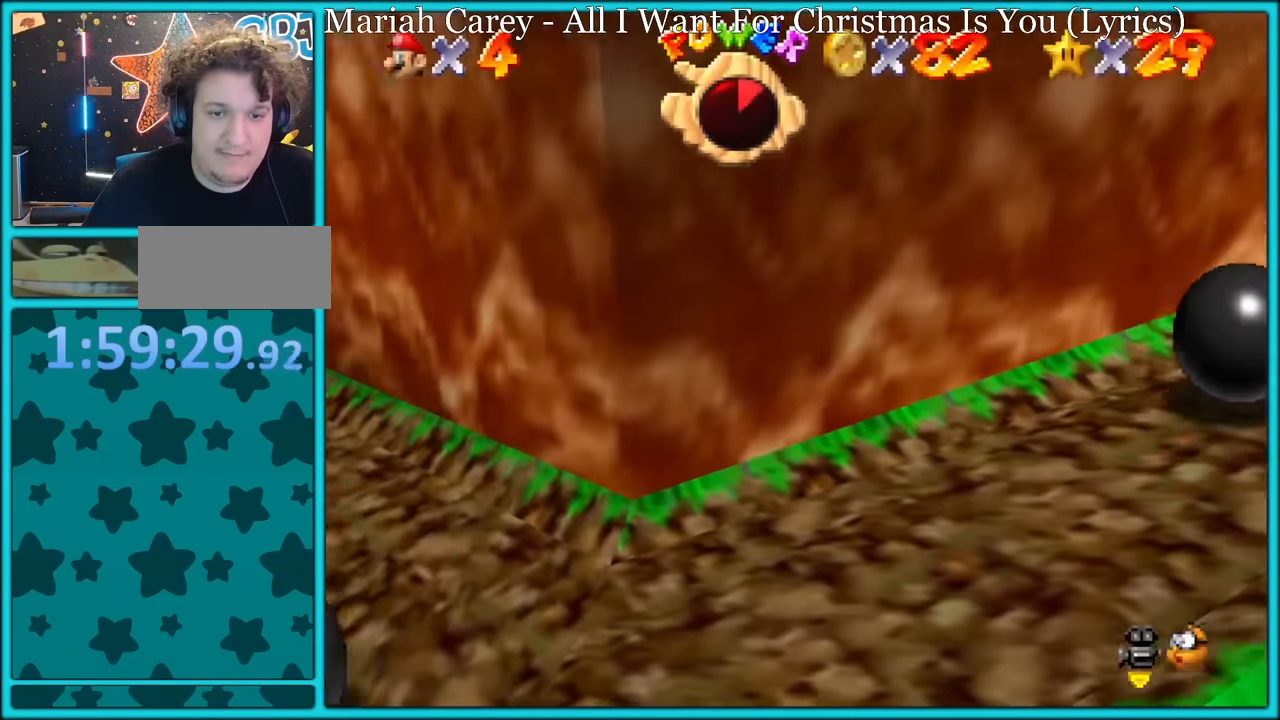
{"buttons": [], "left_stick": "up", "button_events": [[300, "START", "down"], [434, "START", "up"]]}
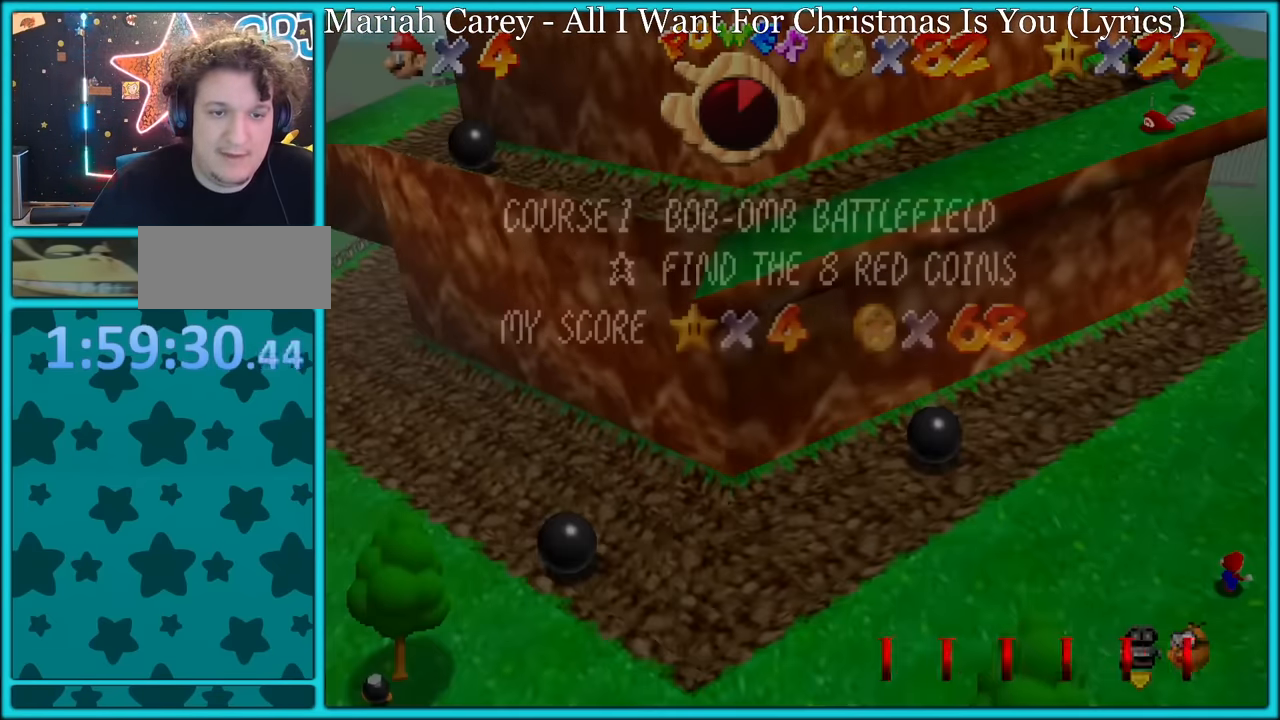
{"buttons": [], "left_stick": "up", "button_events": [[384, "START", "down"], [467, "START", "up"]]}
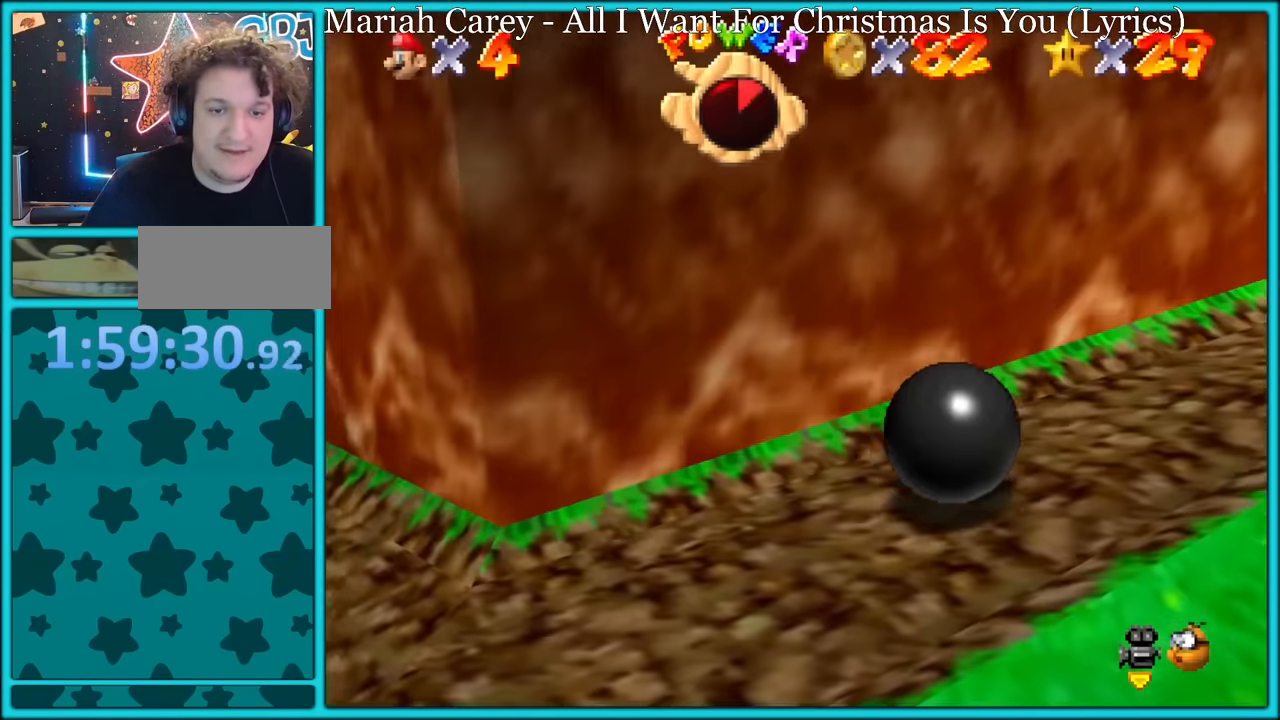
{"buttons": ["START"], "left_stick": "up", "button_events": [[200, "A", "down"], [350, "A", "up"], [400, "START", "down"]]}
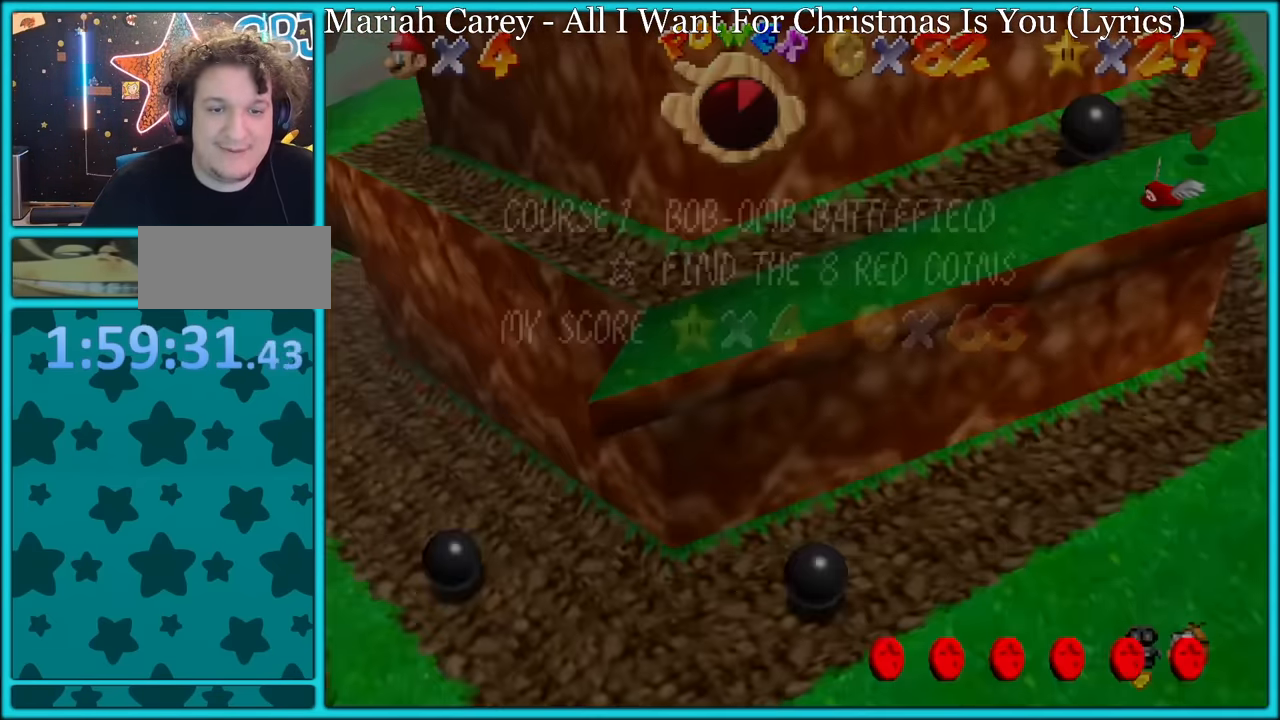
{"buttons": [], "left_stick": "up", "button_events": [[50, "START", "up"]]}
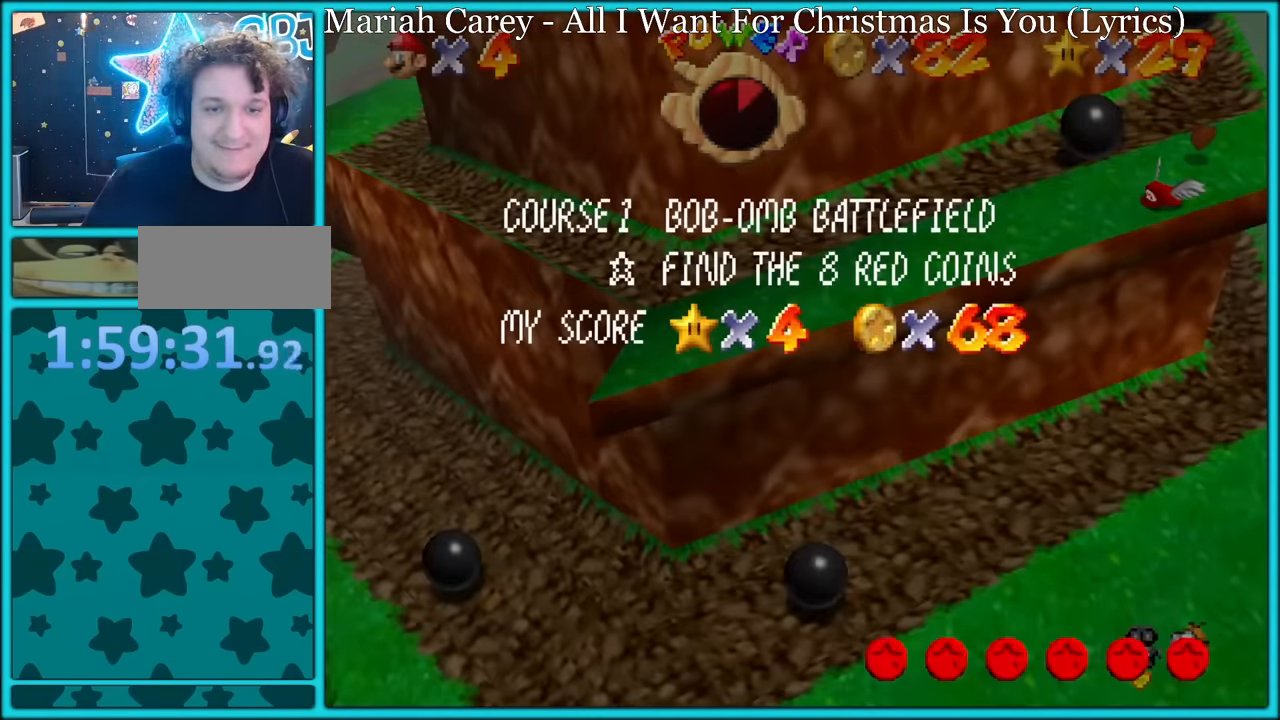
{"buttons": ["START"], "left_stick": "up", "button_events": [[284, "START", "down"], [383, "START", "up"], [450, "START", "down"]]}
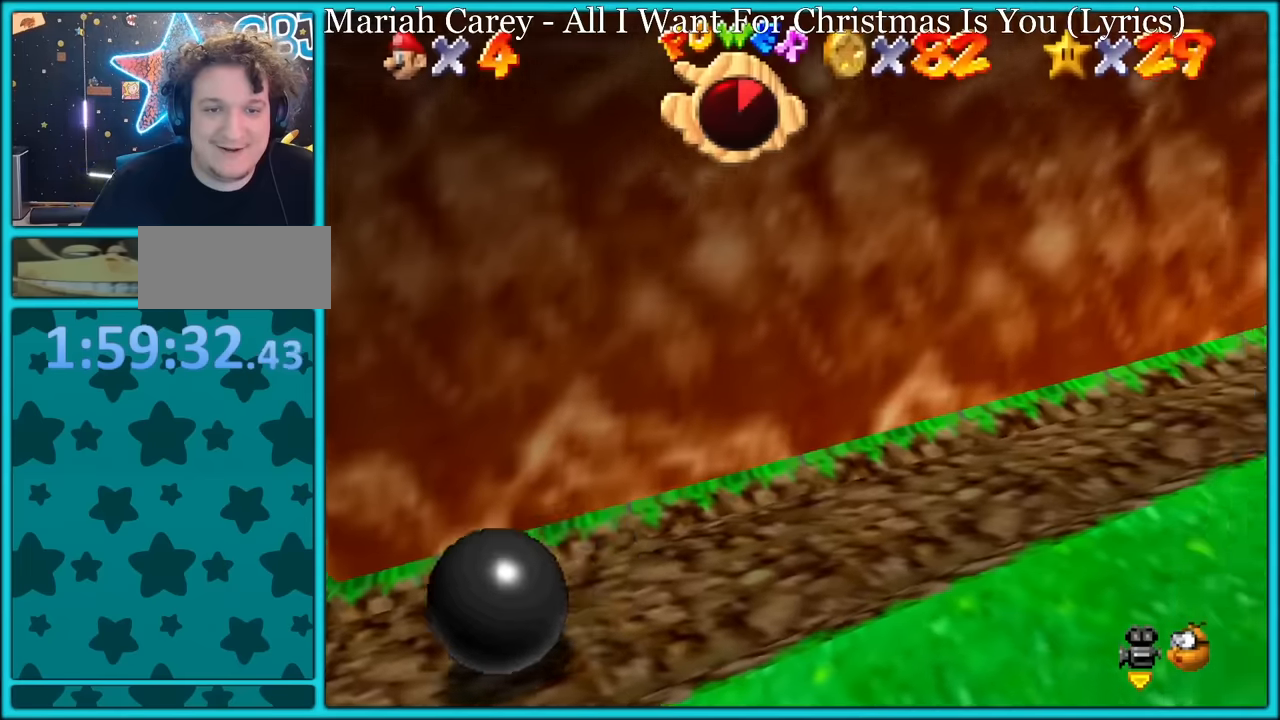
{"buttons": [], "left_stick": "up-left", "button_events": [[133, "START", "up"], [300, "START", "down"], [416, "START", "up"]]}
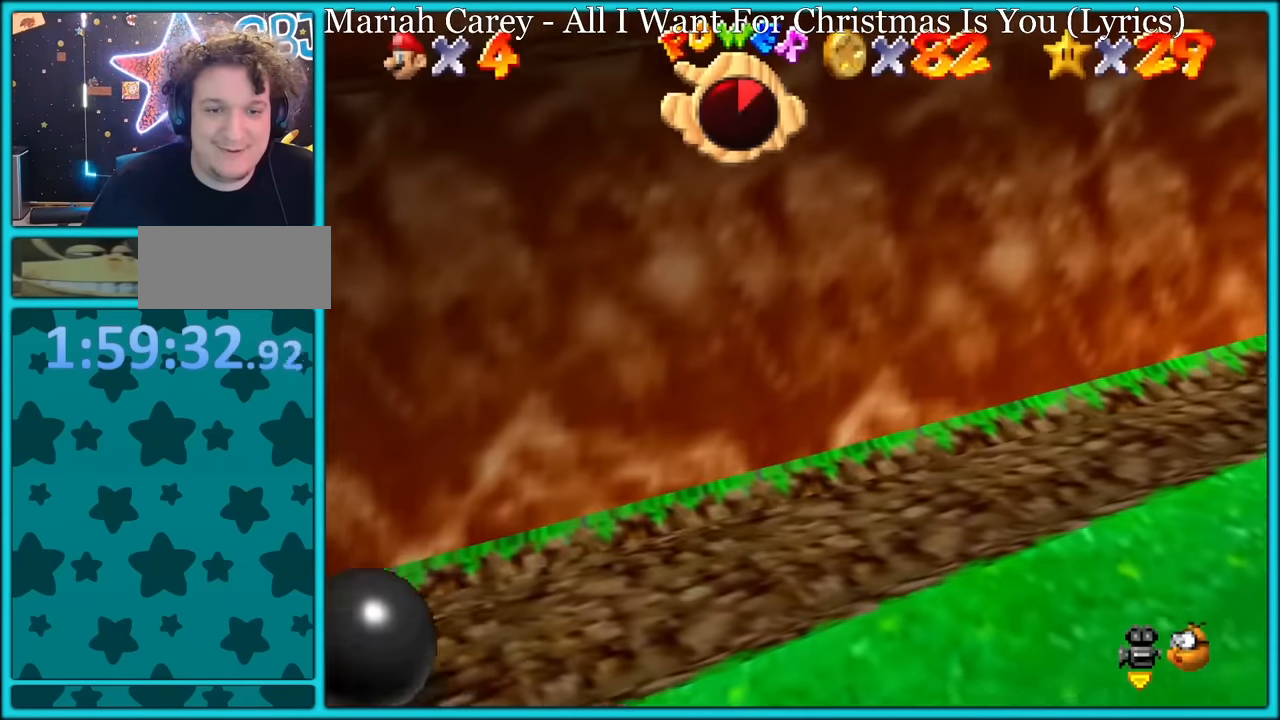
{"buttons": ["START"], "left_stick": "up", "button_events": [[50, "START", "down"], [166, "START", "up"], [466, "START", "down"]]}
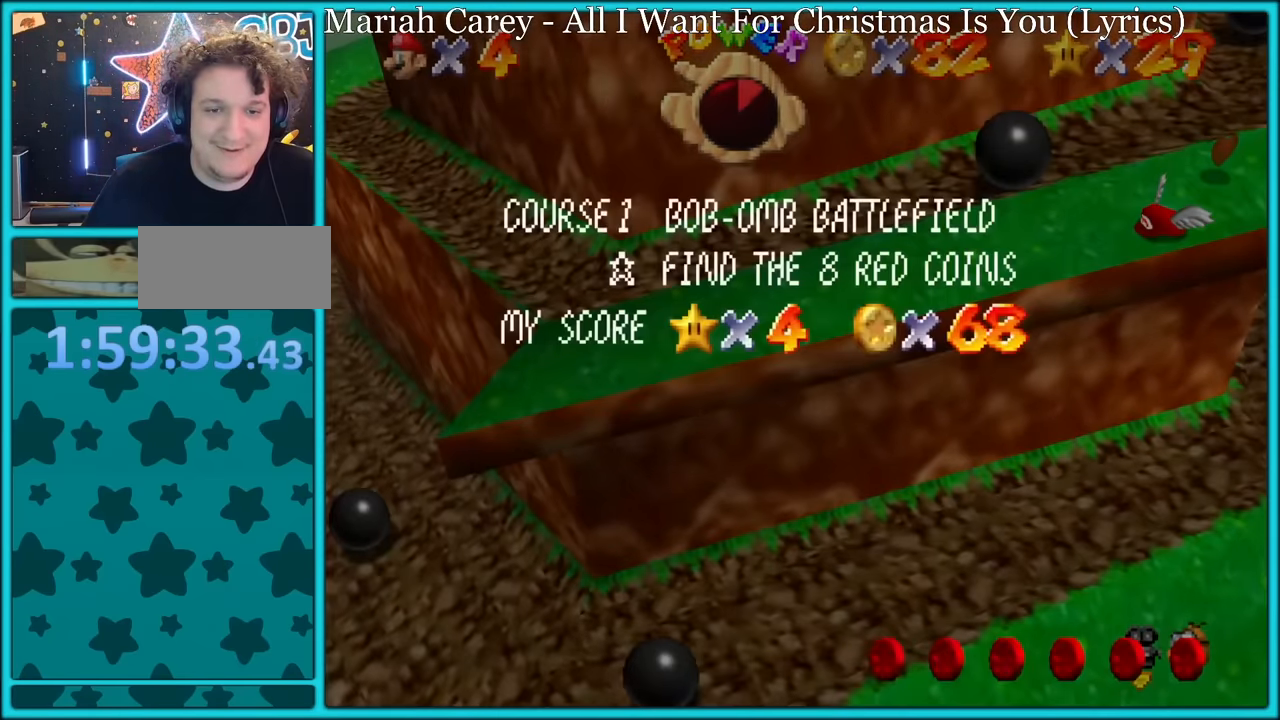
{"buttons": ["START"], "left_stick": "up", "button_events": [[83, "START", "up"], [183, "START", "down"], [300, "START", "up"], [483, "START", "down"]]}
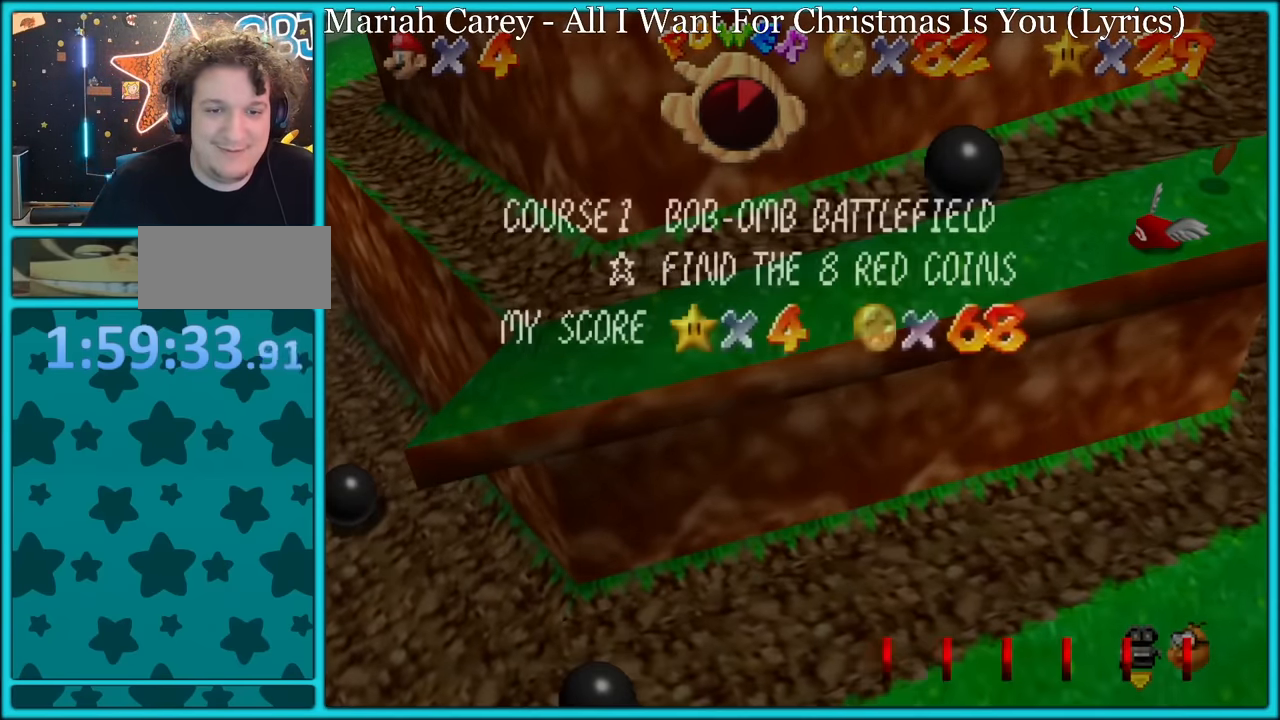
{"buttons": [], "left_stick": "center", "button_events": [[100, "START", "up"]]}
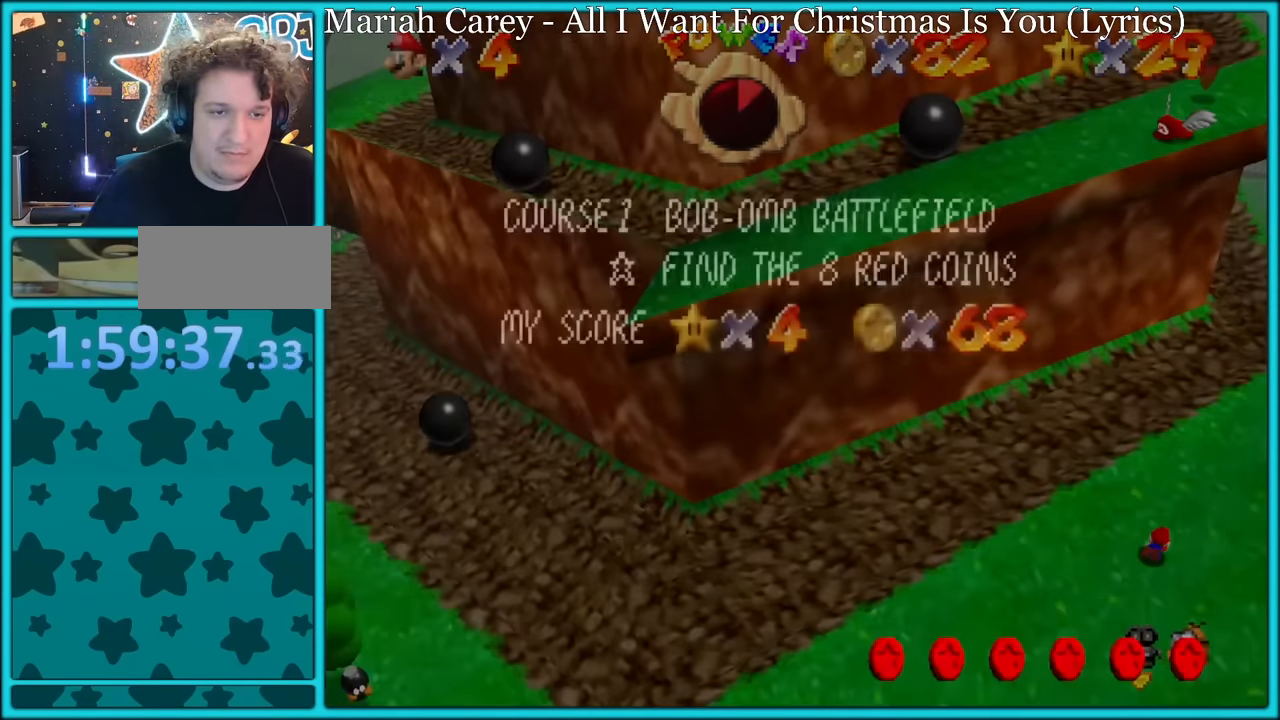
{"buttons": [], "left_stick": "center", "button_events": []}
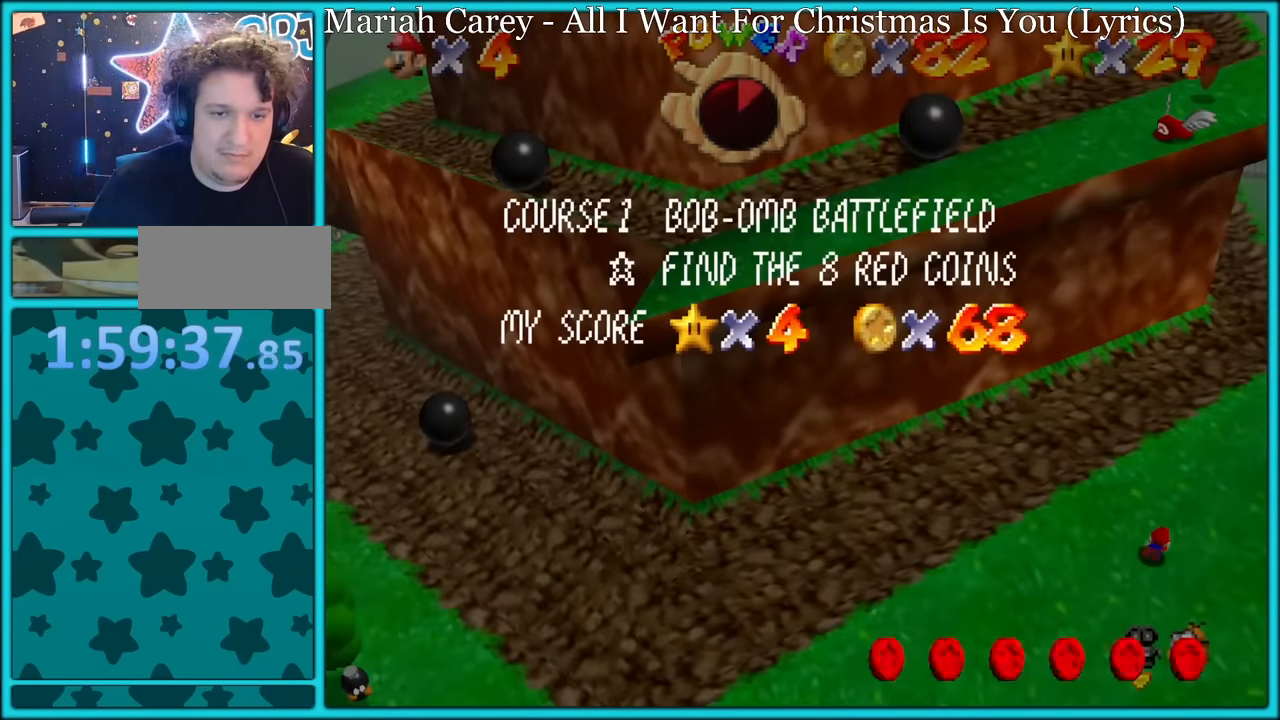
{"buttons": [], "left_stick": "center"}
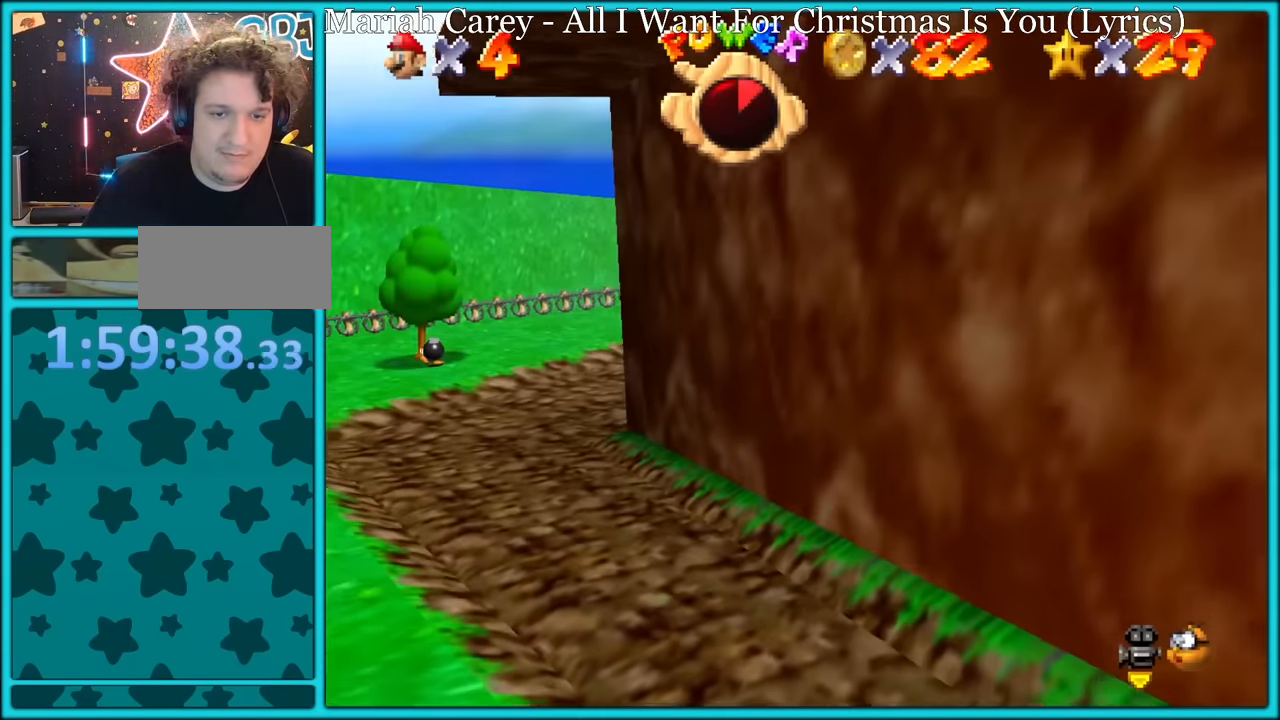
{"buttons": [], "left_stick": "center"}
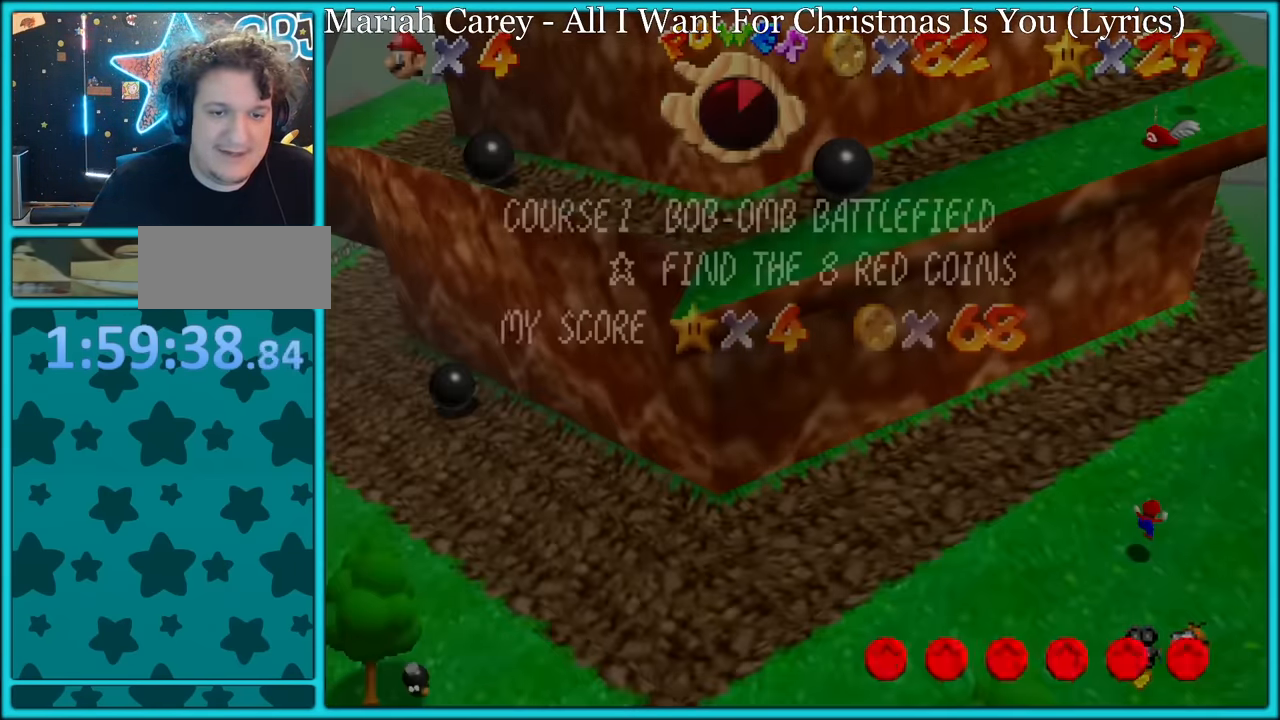
{"buttons": [], "left_stick": "center", "button_events": []}